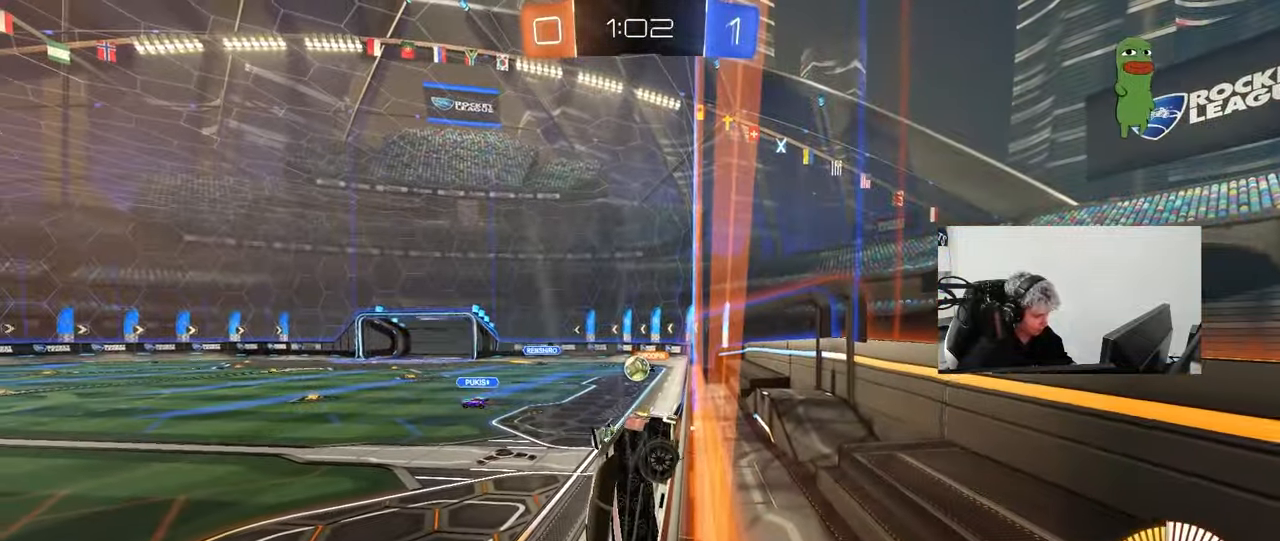
Gameplay with keyboard and mouse; each line is a JSON object with the keys and mouse buttons held at the frame after it. "events" lists presses ("down") and releases ("up") of "1", "2", "3", "4", "5", "a", "alt", "c", "caps_lock", "ctrl", "d", "e", "f", "g", "q", "r", "s", "shift", "space", "t", "tab", "v", "w", "x", "z", "mouse_left", "mouse_wheel" and "mouse_right" between this image and that frame as [ms after this image, input, new state], when the widget could be followed in between. "mouse_left", "mouse_wheel", "mouse_right" = the "left", "wheel", "right" buttons of the "mouse" list. No other keys are recorded. "wheel" means that the mouse wheel is clicked or scrolled. "mouse_move" is the direction in which the mouse moves at that frame (one of eight, or "still"), when it could be read.
{"keys": ["d"], "mouse": [], "mouse_move": "still", "events": [[217, "a", "down"], [217, "d", "up"], [450, "a", "up"], [450, "w", "up"], [500, "d", "down"]]}
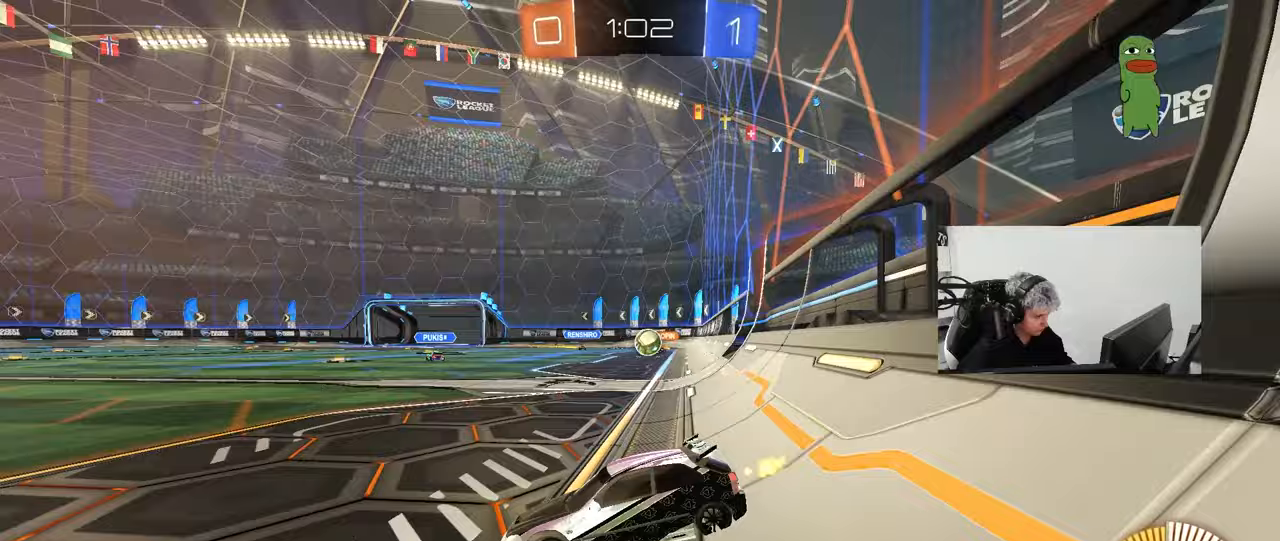
{"keys": ["d", "w"], "mouse": [], "mouse_move": "still", "events": [[50, "s", "down"], [100, "s", "up"], [183, "d", "up"], [233, "w", "down"], [333, "d", "down"]]}
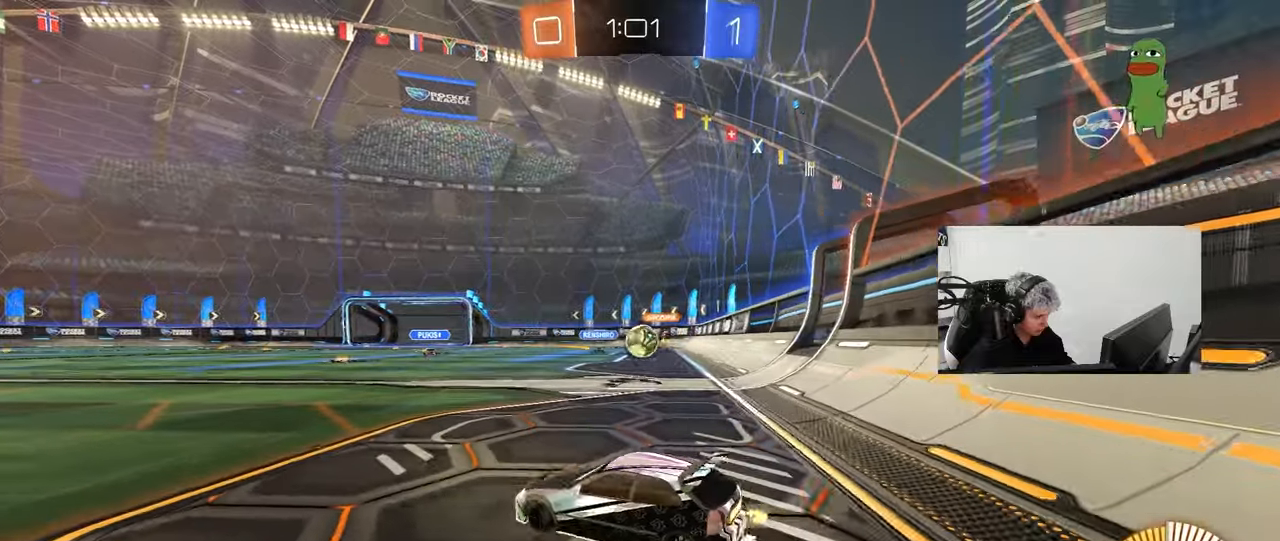
{"keys": ["a"], "mouse": [], "mouse_move": "still", "events": [[150, "d", "up"], [350, "d", "down"], [433, "a", "down"], [433, "d", "up"], [433, "w", "up"]]}
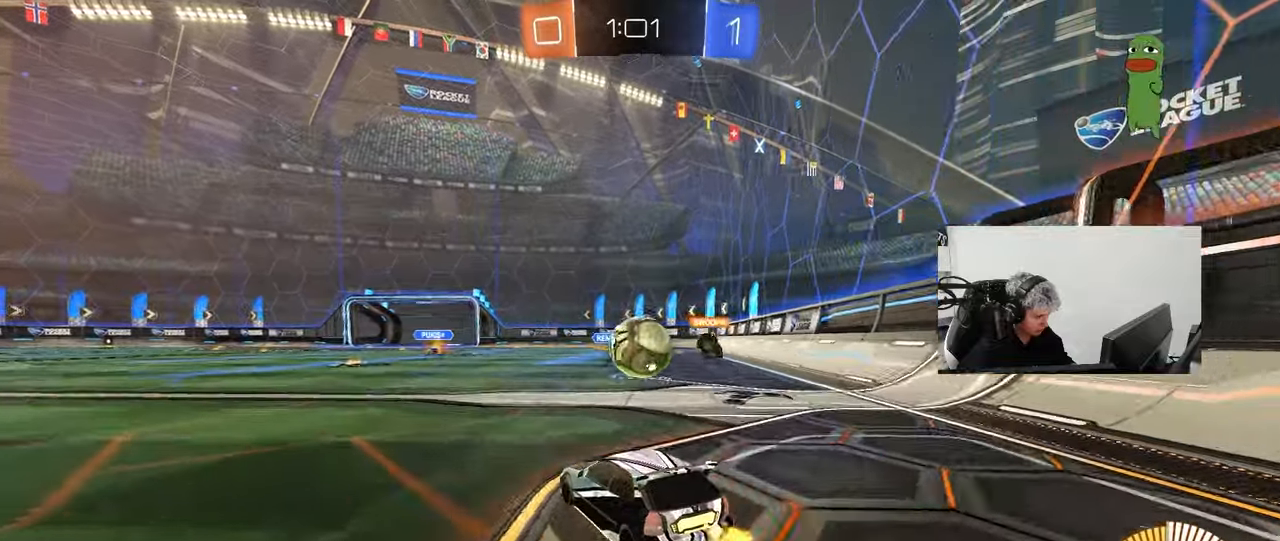
{"keys": ["a", "shift", "w"], "mouse": ["left", "right"], "mouse_move": "still", "events": [[33, "a", "up"], [33, "d", "down"], [83, "mouse_right", "down"], [133, "mouse_left", "down"], [217, "mouse_right", "up"], [317, "a", "down"], [317, "d", "up"], [317, "w", "down"], [367, "shift", "down"], [400, "mouse_right", "down"]]}
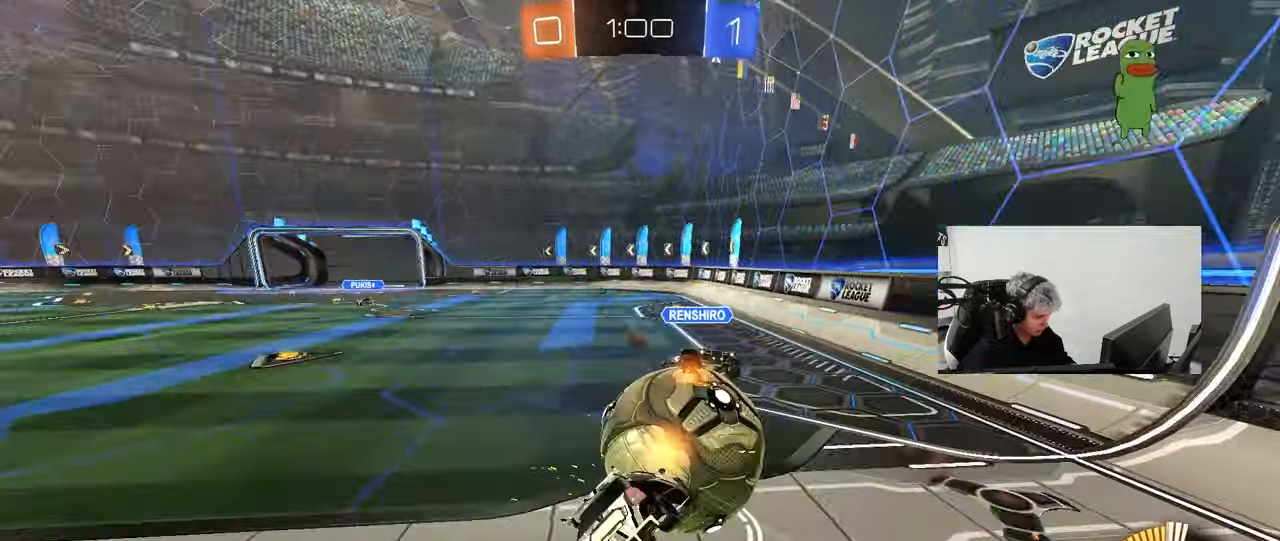
{"keys": ["a", "s", "shift"], "mouse": ["left"], "mouse_move": "still", "events": [[100, "mouse_right", "up"], [183, "s", "down"], [183, "w", "up"]]}
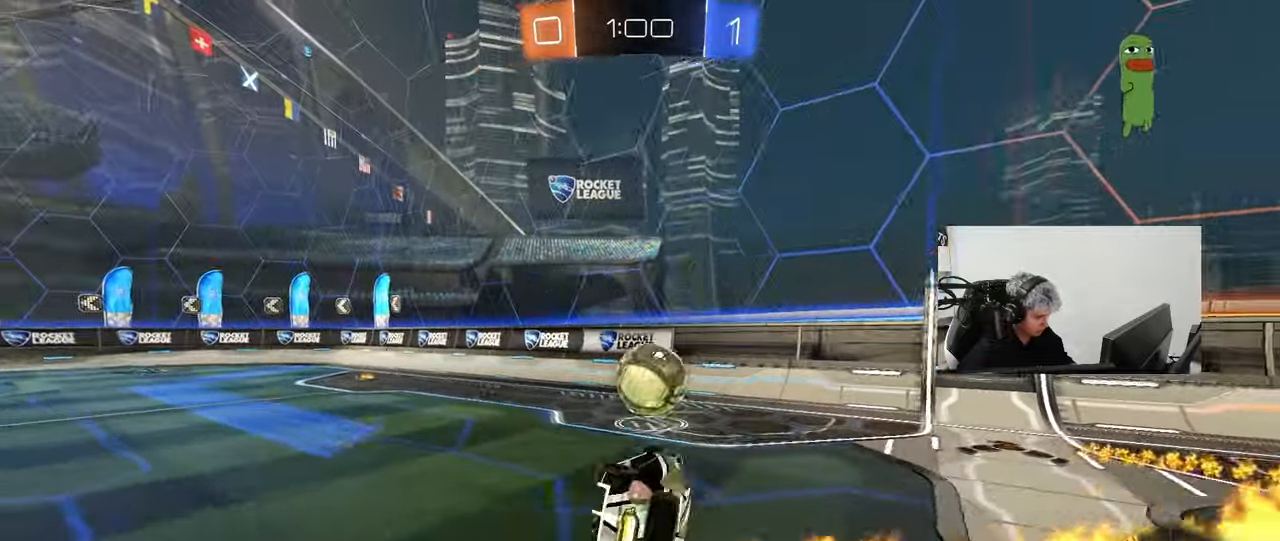
{"keys": ["w"], "mouse": ["left"], "mouse_move": "still", "events": [[67, "s", "up"], [117, "shift", "up"], [200, "s", "down"], [200, "shift", "down"], [250, "shift", "up"], [350, "s", "up"], [483, "a", "up"], [483, "w", "down"]]}
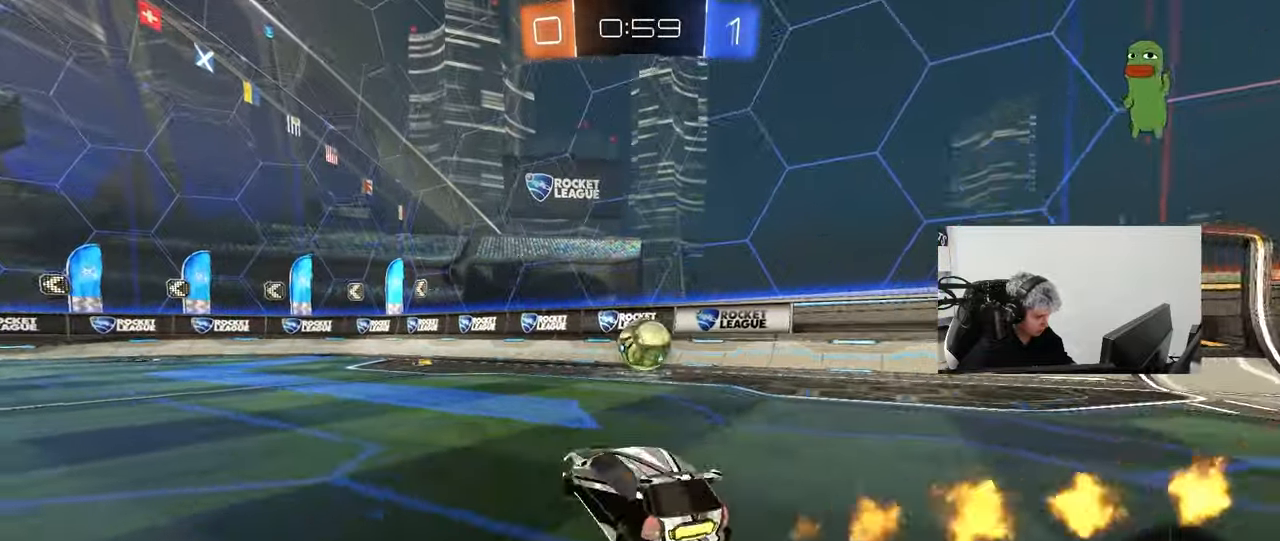
{"keys": ["d", "s", "shift"], "mouse": ["right"], "mouse_move": "still", "events": [[83, "d", "down"], [167, "d", "up"], [317, "mouse_right", "down"], [367, "d", "down"], [417, "mouse_right", "up"], [417, "shift", "down"], [450, "mouse_right", "down"], [450, "s", "down"], [500, "mouse_left", "up"], [500, "w", "up"]]}
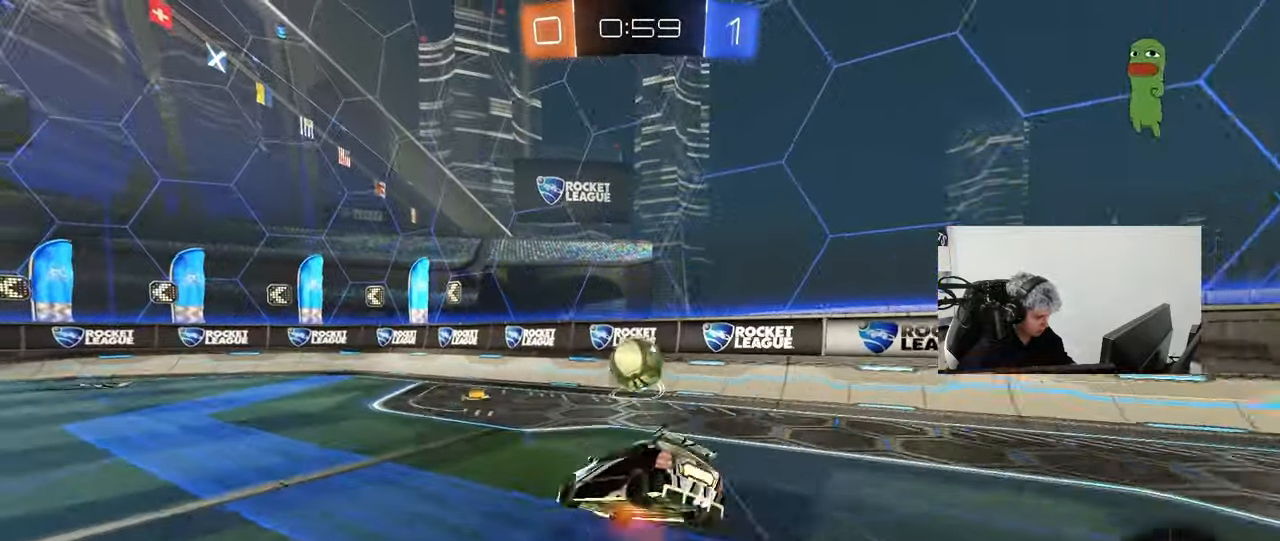
{"keys": ["d", "s", "shift"], "mouse": [], "mouse_move": "still", "events": [[50, "mouse_right", "up"], [233, "s", "up"], [333, "s", "down"]]}
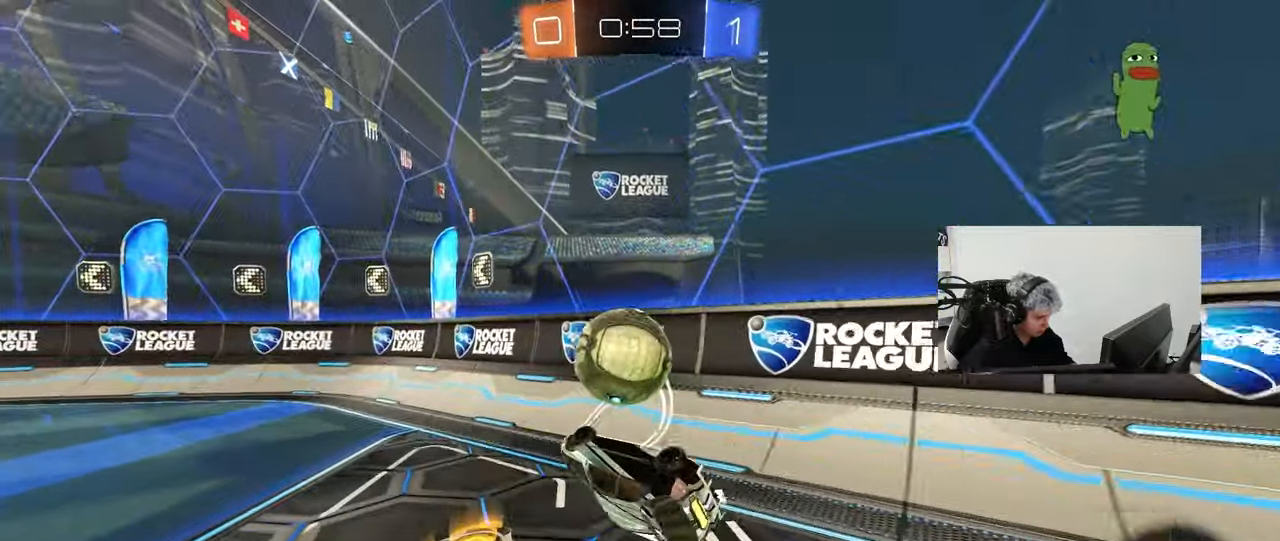
{"keys": ["w"], "mouse": ["left"], "mouse_move": "still", "events": [[17, "shift", "up"], [117, "s", "up"], [150, "d", "up"], [200, "a", "down"], [250, "mouse_left", "down"], [300, "w", "down"], [433, "a", "up"]]}
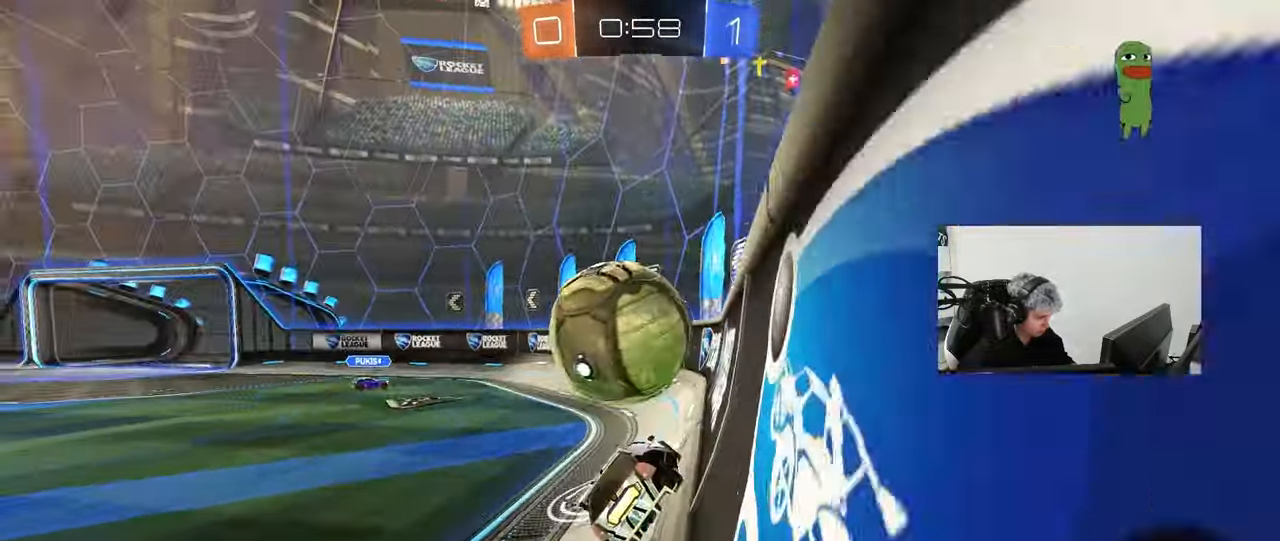
{"keys": ["w"], "mouse": ["left"], "mouse_move": "still", "events": [[83, "d", "down"], [217, "a", "down"], [217, "d", "up"], [217, "mouse_left", "up"], [317, "mouse_left", "down"], [450, "a", "up"]]}
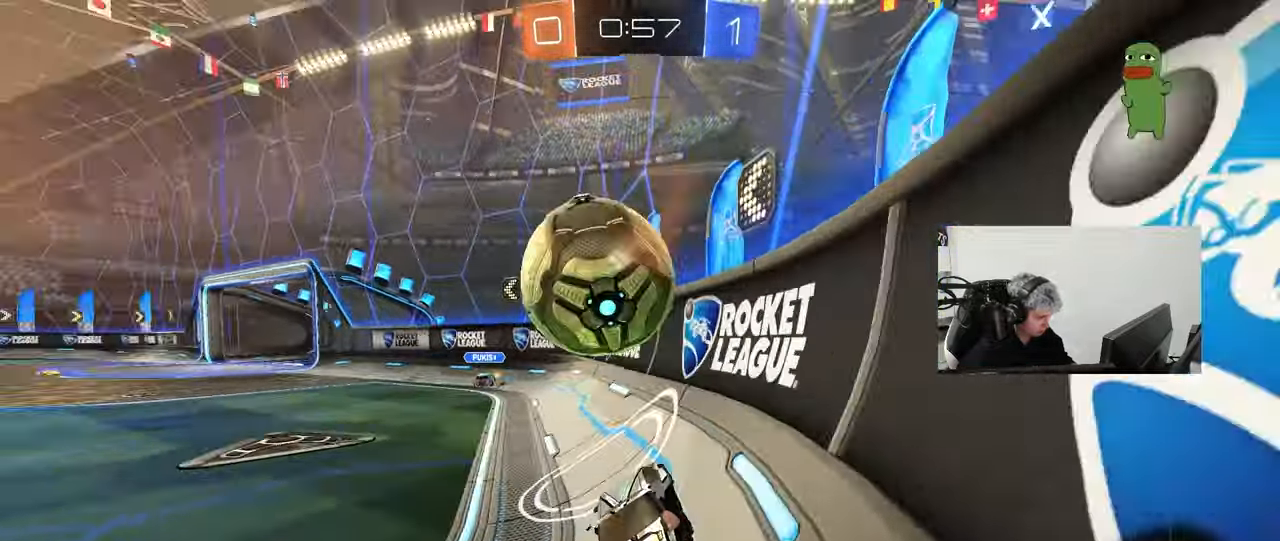
{"keys": ["a", "w"], "mouse": [], "mouse_move": "still", "events": [[100, "d", "down"], [183, "a", "down"], [233, "d", "up"], [283, "shift", "down"], [367, "shift", "up"], [467, "mouse_left", "up"]]}
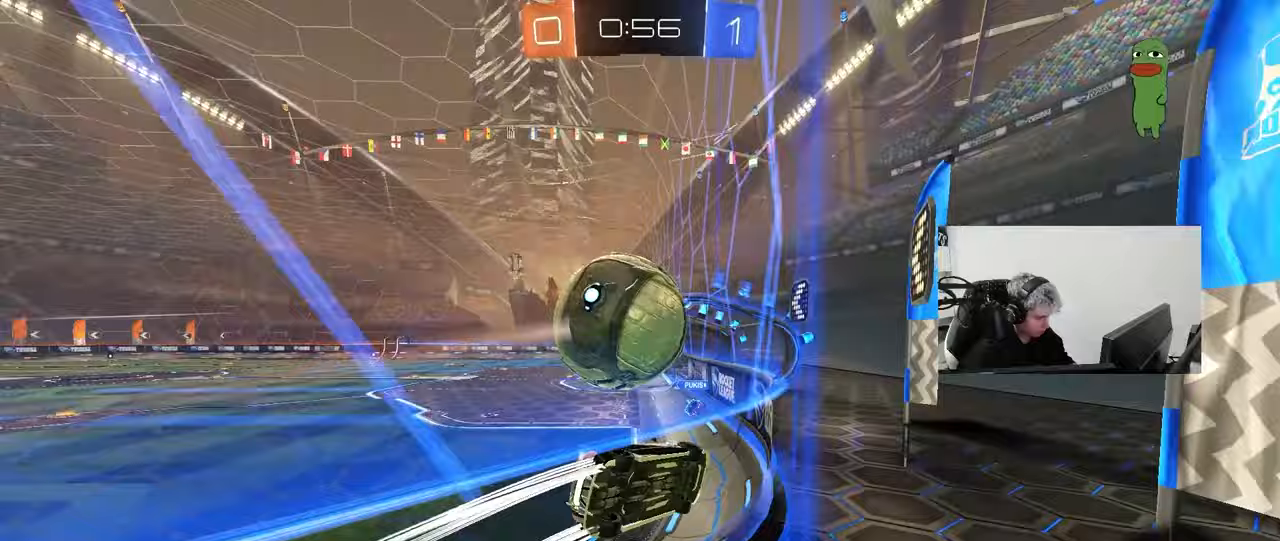
{"keys": ["d", "space"], "mouse": [], "mouse_move": "still", "events": [[200, "a", "up"], [200, "d", "down"], [350, "a", "down"], [350, "d", "up"], [483, "a", "up"], [483, "d", "down"], [483, "space", "down"], [483, "w", "up"]]}
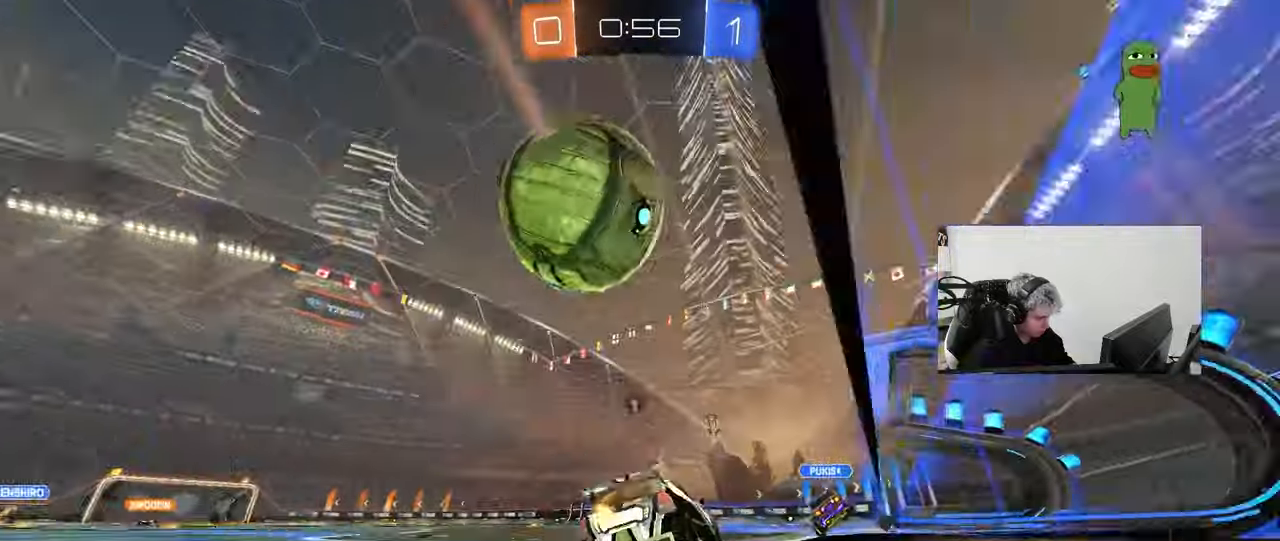
{"keys": ["d", "s", "shift"], "mouse": ["right"], "mouse_move": "still", "events": [[33, "mouse_right", "down"], [83, "a", "down"], [83, "mouse_left", "down"], [83, "s", "down"], [83, "space", "up"], [117, "mouse_right", "up"], [133, "a", "up"], [133, "d", "up"], [133, "s", "up"], [267, "a", "down"], [317, "a", "up"], [317, "d", "down"], [317, "w", "down"], [367, "mouse_right", "down"], [417, "shift", "down"], [450, "mouse_left", "up"], [450, "s", "down"], [450, "w", "up"]]}
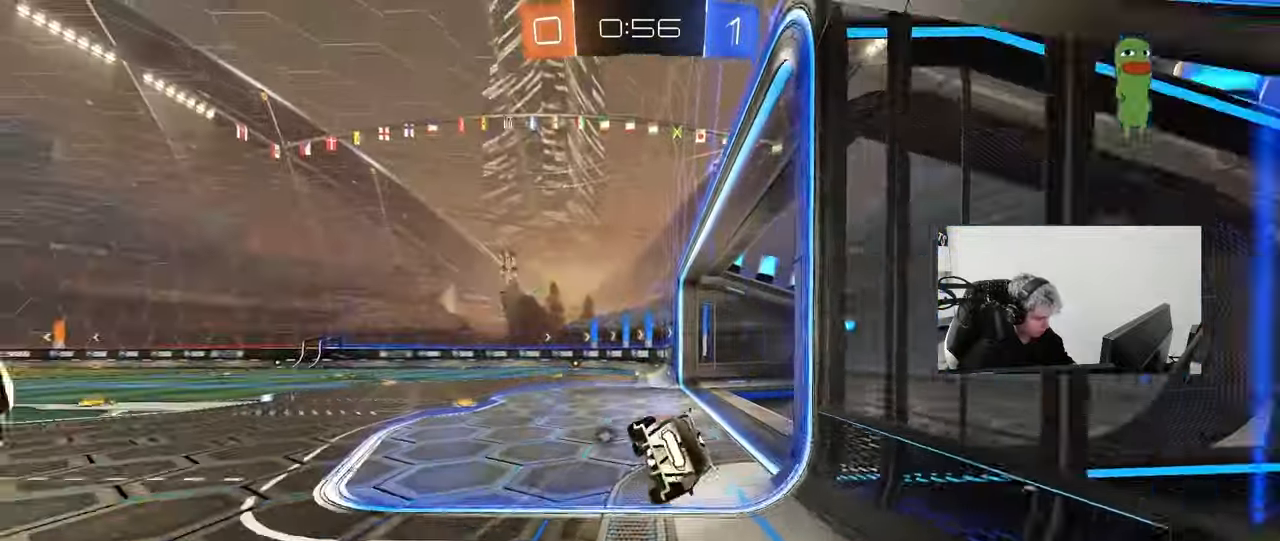
{"keys": ["a", "s", "space"], "mouse": [], "mouse_move": "still", "events": [[50, "mouse_right", "up"], [150, "s", "up"], [183, "mouse_left", "down"], [233, "s", "down"], [283, "shift", "up"], [417, "a", "down"], [417, "mouse_left", "up"], [417, "space", "down"], [467, "d", "up"]]}
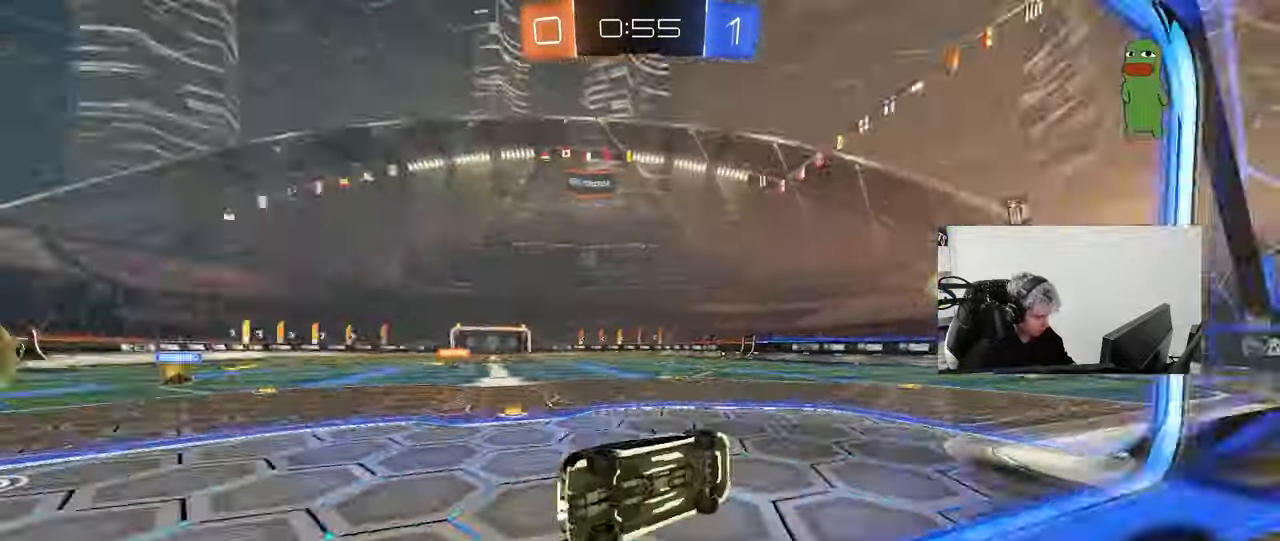
{"keys": ["w"], "mouse": [], "mouse_move": "still", "events": [[117, "space", "up"], [167, "s", "up"], [300, "w", "down"], [400, "a", "up"]]}
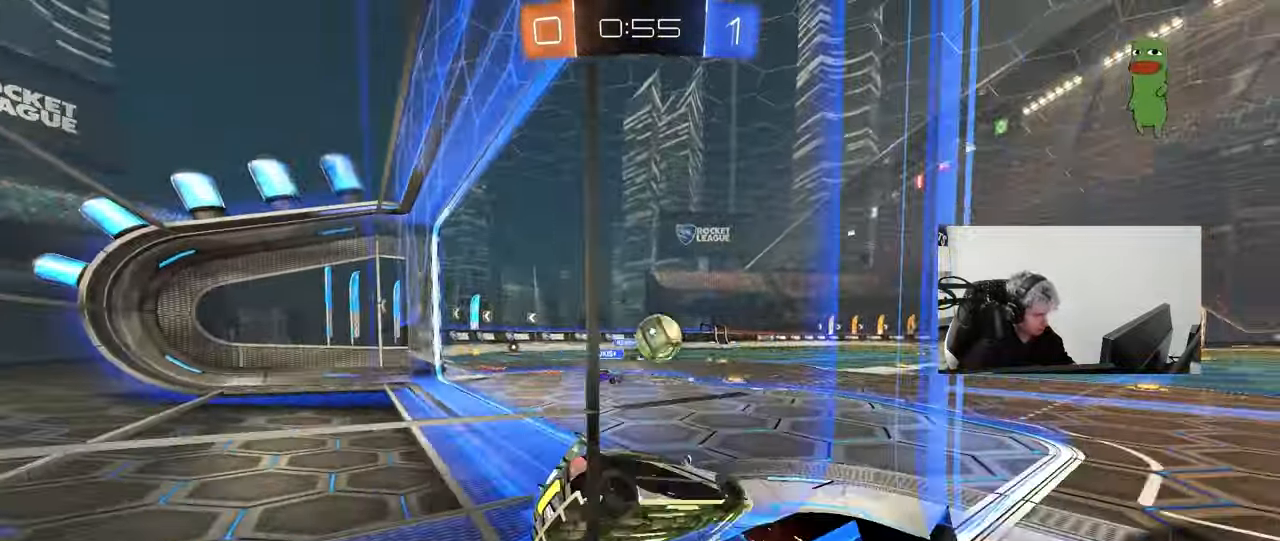
{"keys": ["d", "s", "shift"], "mouse": [], "mouse_move": "up", "events": [[33, "a", "down"], [217, "a", "up"], [217, "d", "down"], [317, "d", "up"], [317, "mouse_right", "down"], [367, "w", "up"], [450, "d", "down"], [450, "mouse_right", "up"], [450, "s", "down"], [500, "shift", "down"]]}
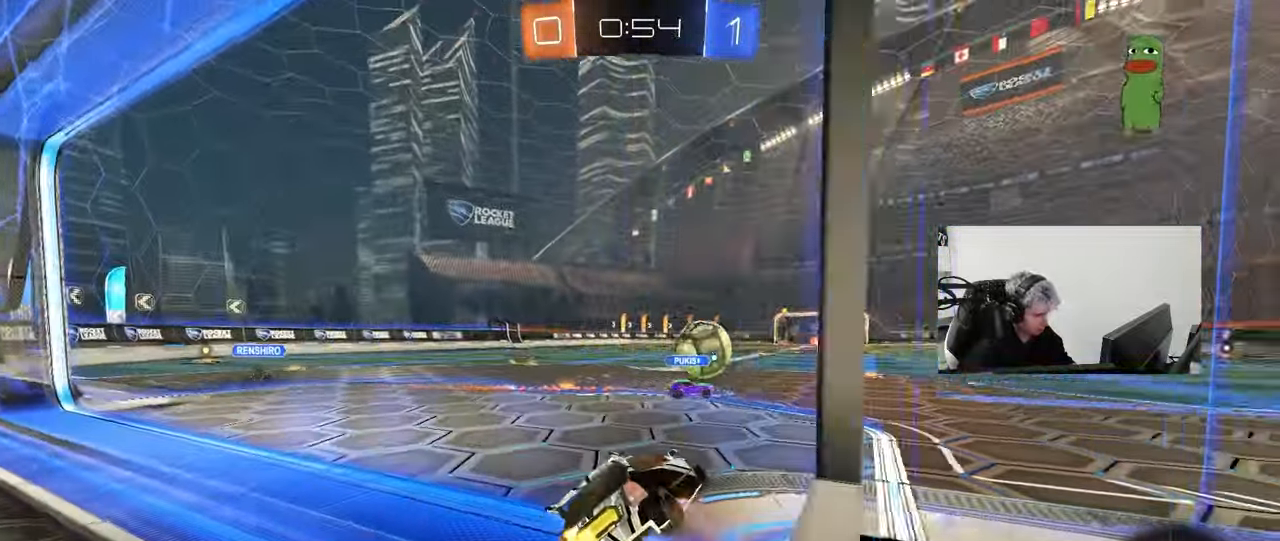
{"keys": [], "mouse": [], "mouse_move": "still", "events": [[100, "a", "down"], [100, "d", "up"], [100, "s", "up"], [100, "shift", "up"], [233, "a", "up"], [233, "shift", "down"], [283, "d", "down"], [333, "shift", "up"], [383, "d", "up"]]}
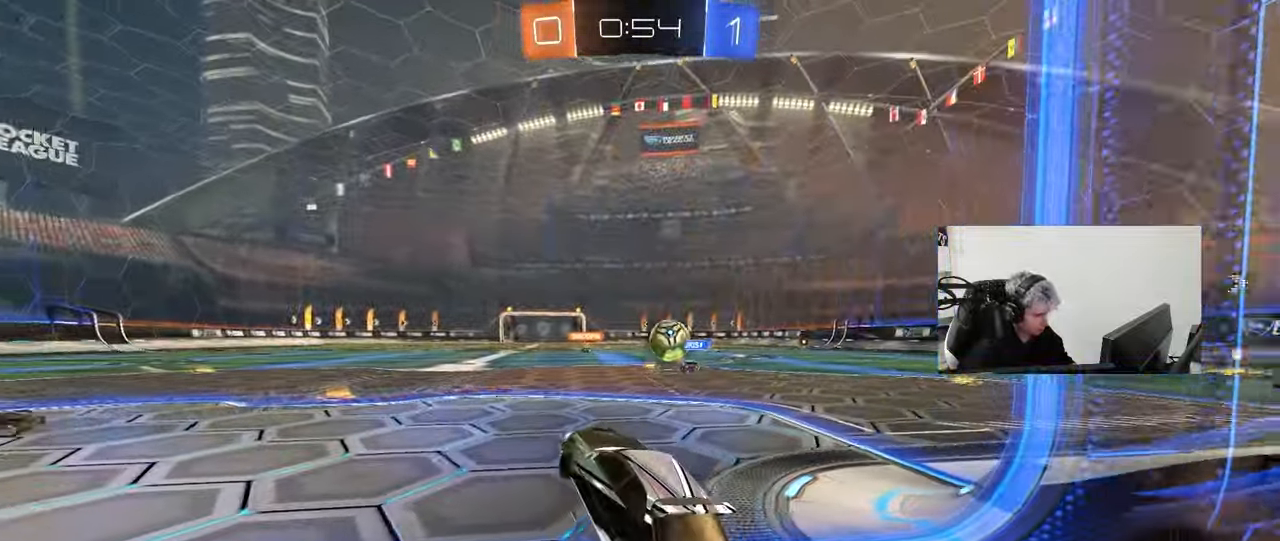
{"keys": ["d", "w"], "mouse": [], "mouse_move": "still", "events": [[17, "w", "down"], [150, "mouse_right", "down"], [300, "mouse_right", "up"], [483, "d", "down"]]}
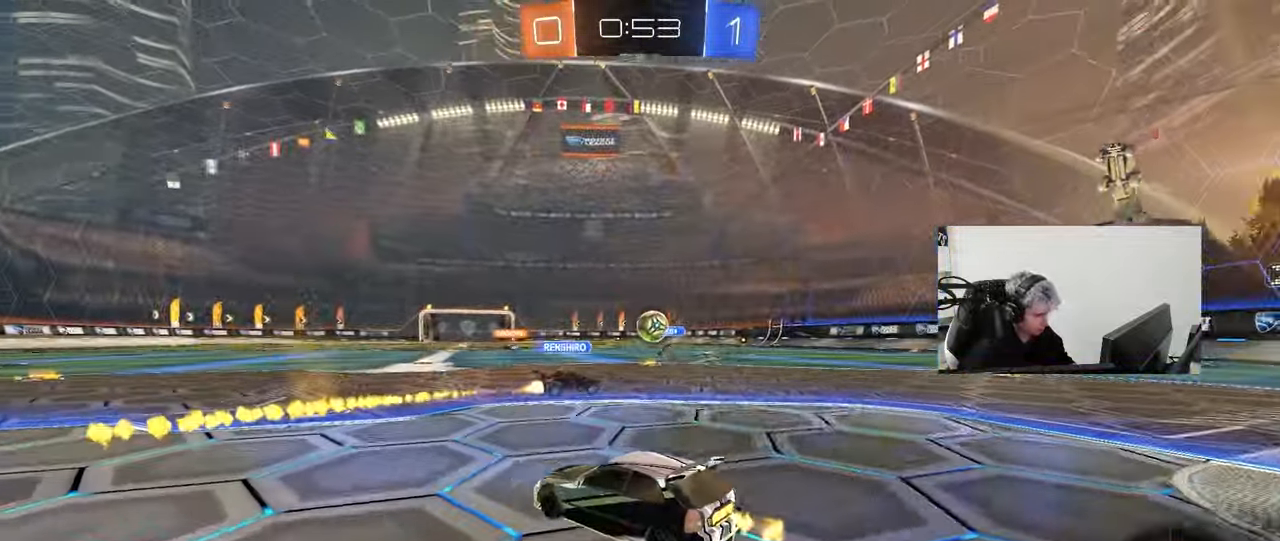
{"keys": ["d", "s", "shift"], "mouse": ["right"], "mouse_move": "still", "events": [[133, "d", "up"], [217, "a", "down"], [267, "mouse_left", "down"], [267, "mouse_right", "down"], [317, "a", "up"], [317, "d", "down"], [367, "mouse_right", "up"], [400, "mouse_left", "up"], [400, "mouse_right", "down"], [400, "shift", "down"], [450, "s", "down"], [450, "w", "up"]]}
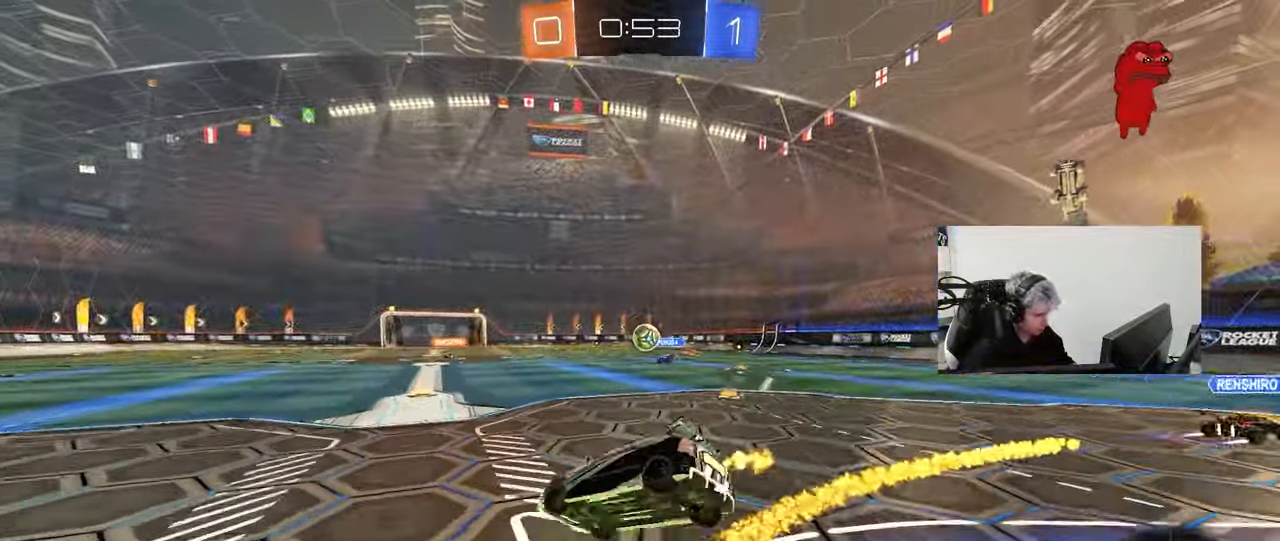
{"keys": ["d", "s", "shift"], "mouse": ["left"], "mouse_move": "still", "events": [[50, "mouse_right", "up"], [283, "mouse_left", "down"], [333, "s", "up"], [467, "s", "down"]]}
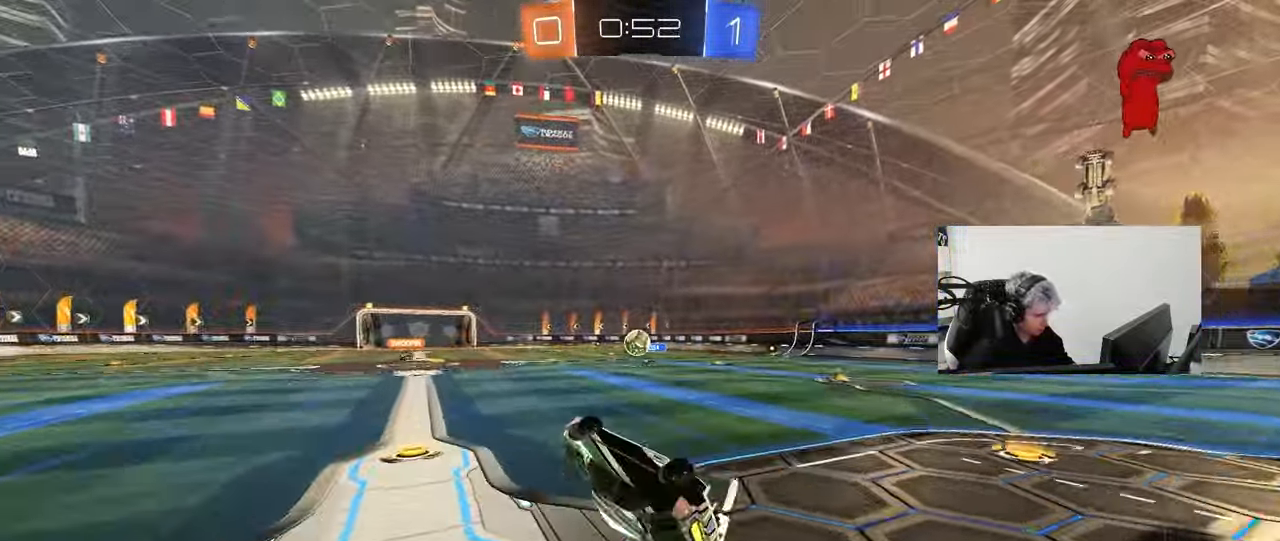
{"keys": ["w"], "mouse": ["left"], "mouse_move": "still", "events": [[150, "shift", "up"], [250, "s", "up"], [300, "d", "up"], [483, "w", "down"]]}
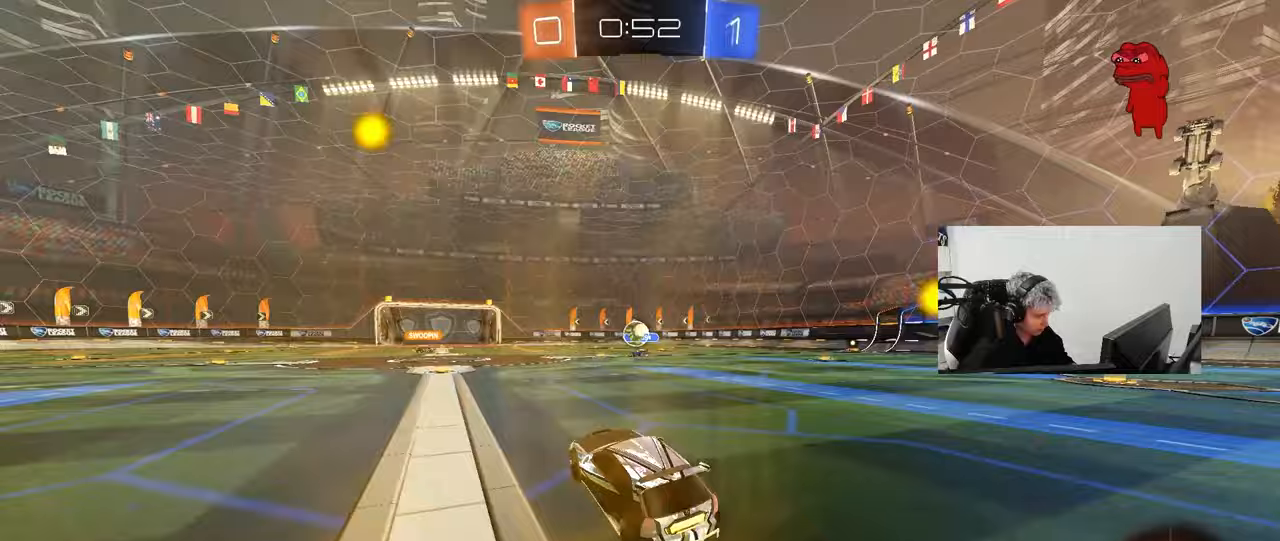
{"keys": ["w"], "mouse": [], "mouse_move": "up", "events": [[133, "mouse_right", "down"], [217, "mouse_right", "up"], [267, "mouse_right", "down"], [317, "mouse_left", "up"], [450, "mouse_right", "up"]]}
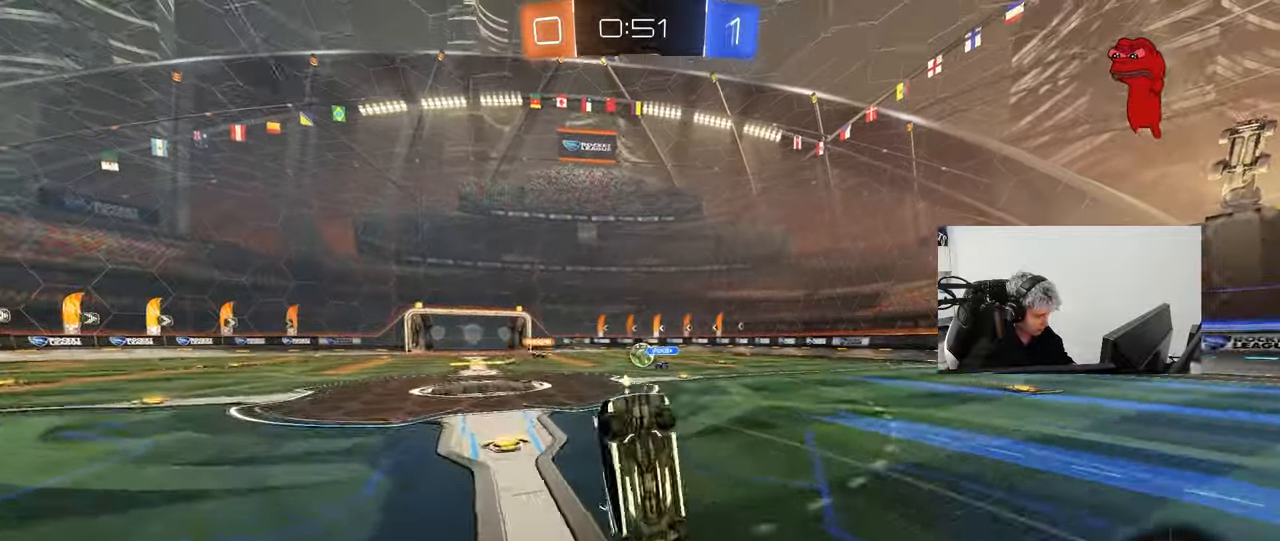
{"keys": [], "mouse": [], "mouse_move": "still", "events": [[417, "w", "up"]]}
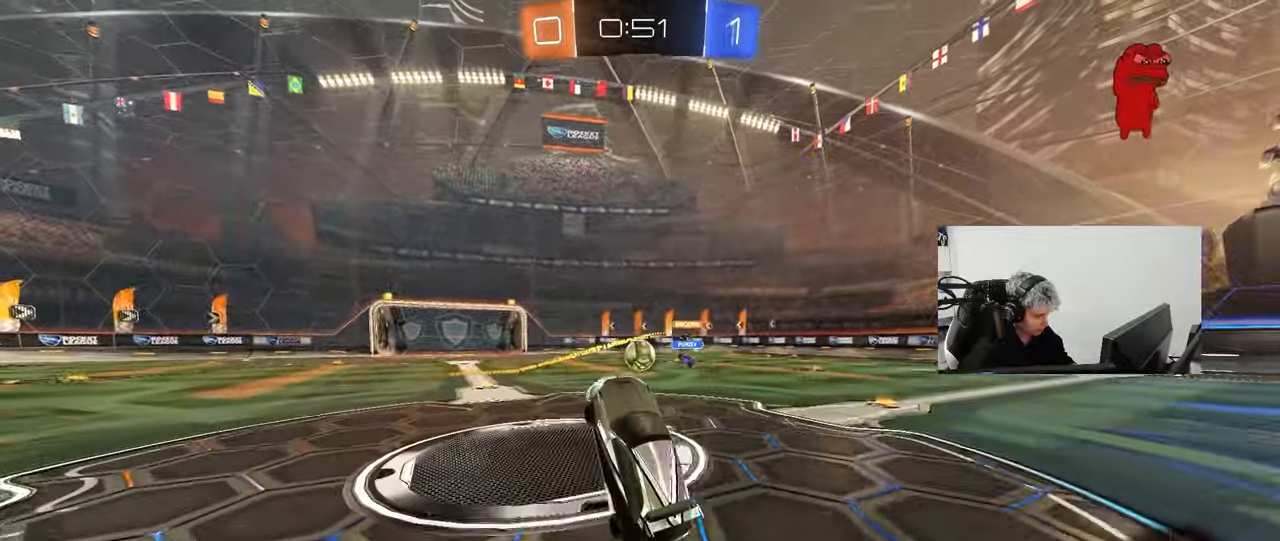
{"keys": ["a"], "mouse": [], "mouse_move": "left", "events": [[67, "d", "down"], [117, "d", "up"], [350, "a", "down"]]}
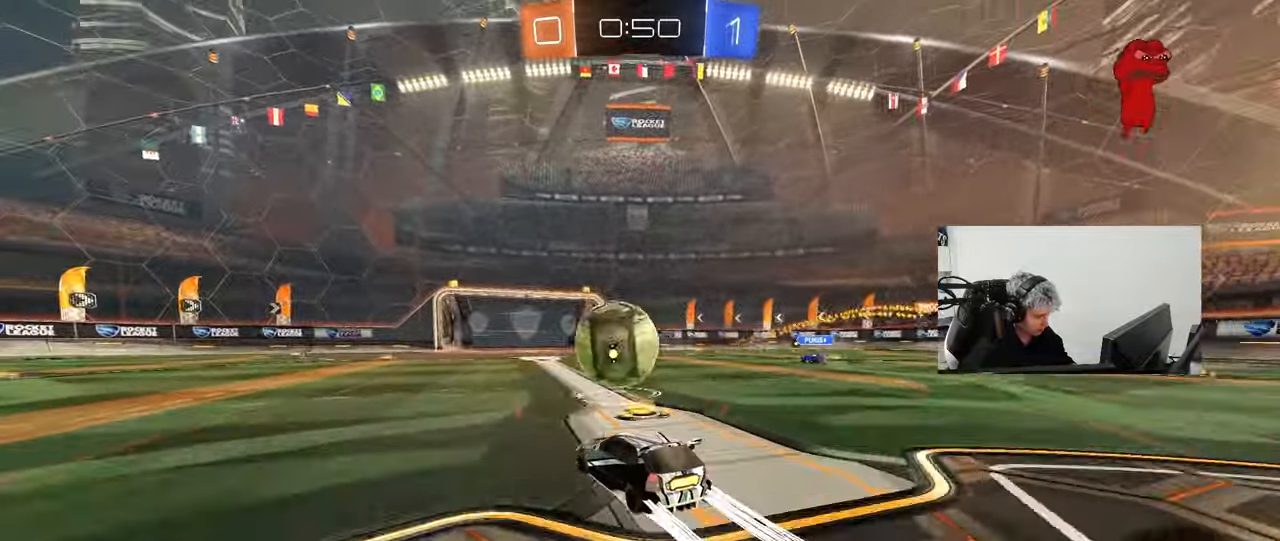
{"keys": ["d", "w"], "mouse": [], "mouse_move": "still", "events": [[17, "w", "down"], [83, "a", "up"], [133, "d", "down"], [167, "d", "up"], [217, "mouse_left", "down"], [400, "d", "down"], [500, "mouse_left", "up"]]}
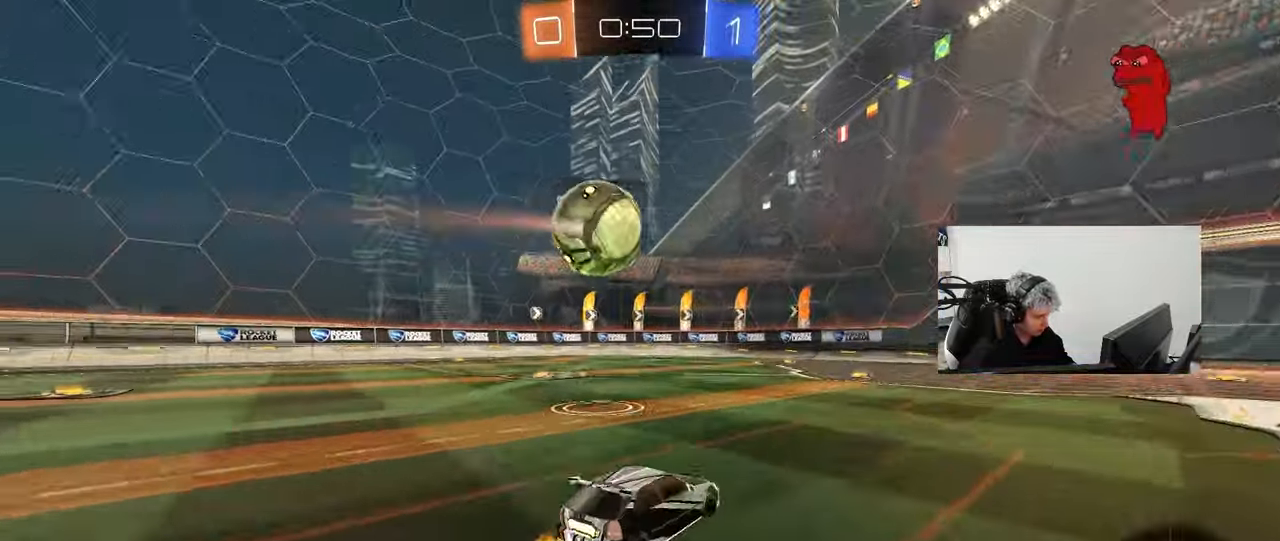
{"keys": ["a"], "mouse": [], "mouse_move": "still", "events": [[50, "d", "up"], [150, "a", "down"], [283, "a", "up"], [383, "d", "down"], [467, "a", "down"], [467, "d", "up"], [467, "w", "up"]]}
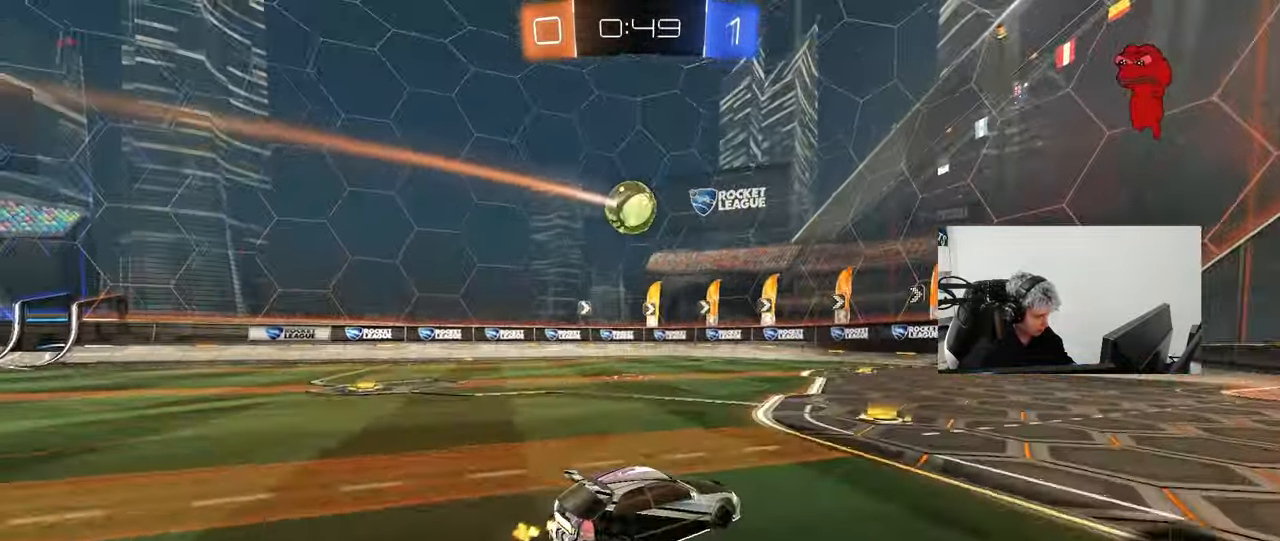
{"keys": ["a", "d", "s"], "mouse": ["right"], "mouse_move": "down-left", "events": [[67, "s", "down"], [200, "s", "up"], [400, "mouse_right", "down"], [400, "s", "down"], [483, "d", "down"]]}
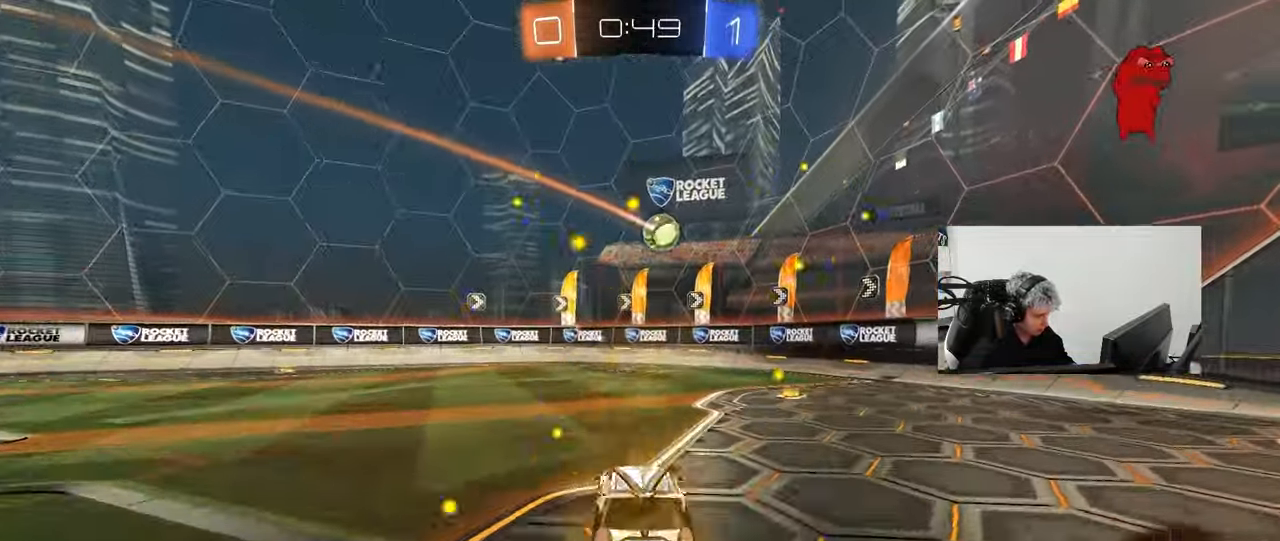
{"keys": ["d"], "mouse": [], "mouse_move": "still", "events": [[33, "a", "up"], [83, "mouse_left", "down"], [167, "a", "down"], [167, "d", "up"], [167, "shift", "down"], [217, "mouse_right", "up"], [317, "s", "up"], [400, "mouse_left", "up"], [450, "shift", "up"], [500, "a", "up"], [500, "d", "down"]]}
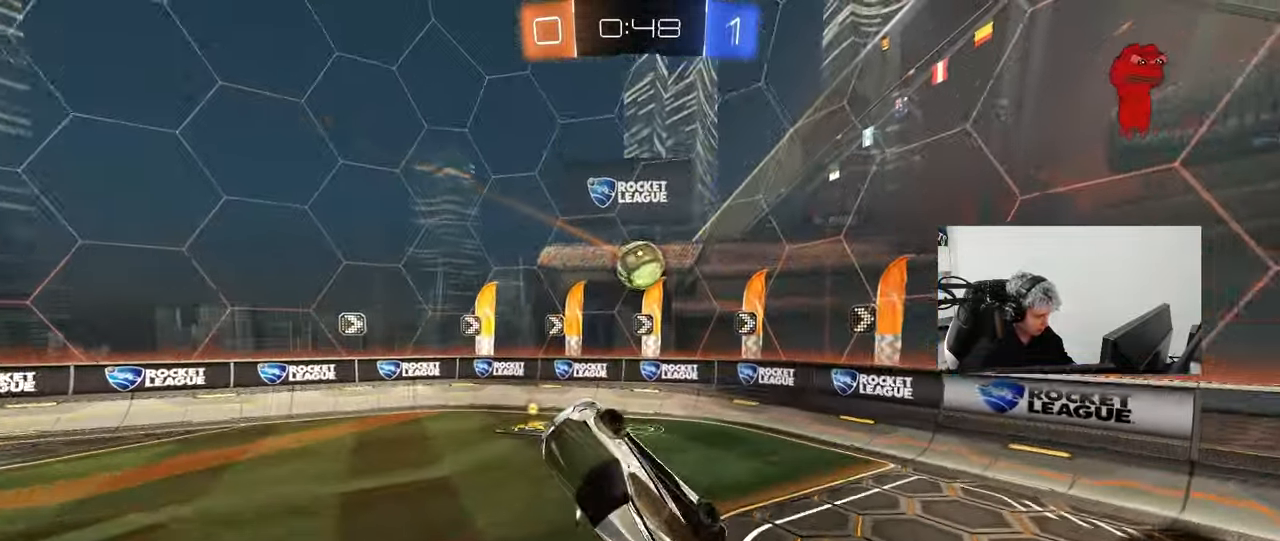
{"keys": ["d"], "mouse": [], "mouse_move": "still", "events": [[133, "shift", "down"], [183, "shift", "up"], [283, "s", "down"], [333, "a", "down"], [417, "a", "up"], [417, "d", "up"], [467, "d", "down"], [467, "s", "up"]]}
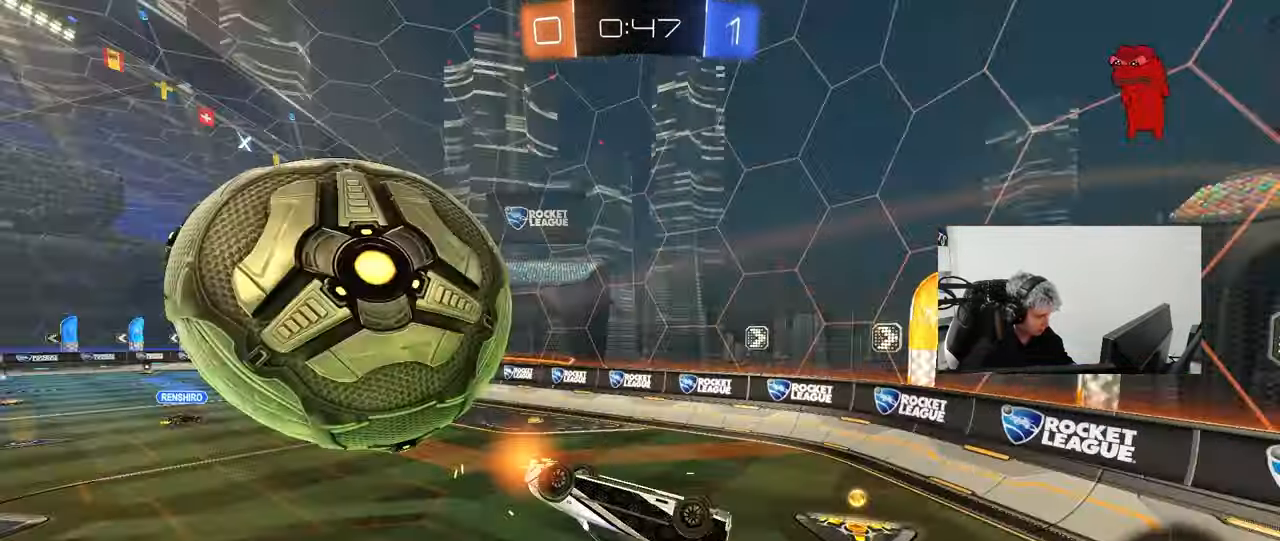
{"keys": ["d"], "mouse": [], "mouse_move": "still", "events": [[17, "shift", "down"], [67, "mouse_left", "down"], [150, "w", "down"], [300, "mouse_left", "up"], [383, "shift", "up"], [433, "w", "up"]]}